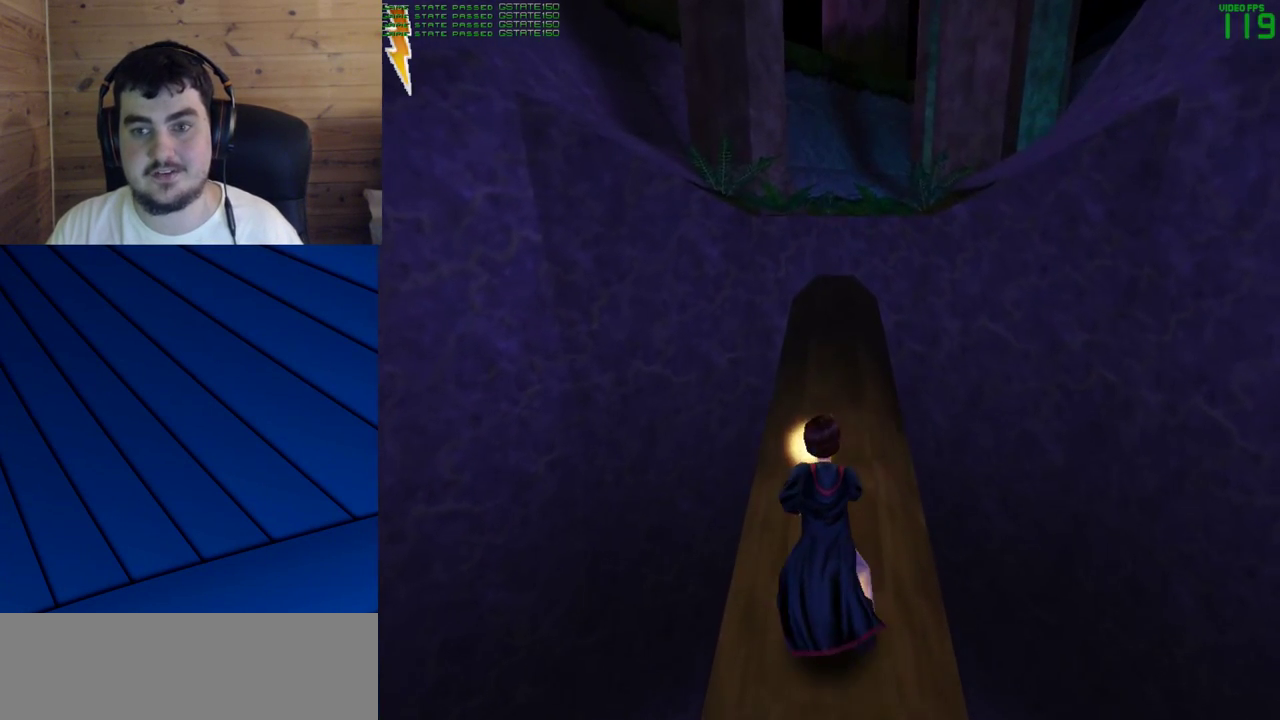
Gameplay with keyboard and mouse; each line is a JSON object with the keys and mouse buttons held at the frame after it. "events" lists presses ("down") and releases ("up") of "a", "d", "e", "f", "q", "s", "shift", "w", "mouse_left" and "mouse_right" between this image and that frame as [ms after this image, input, new state], when the widget could be followed in between. "mouse_left", "mouse_right" = the "left", "right" buttons of the "mouse" list. No other keys are recorded. Mouse movement is not recorded.
{"keys": [], "mouse": [], "events": [[417, "shift", "up"], [417, "w", "up"]]}
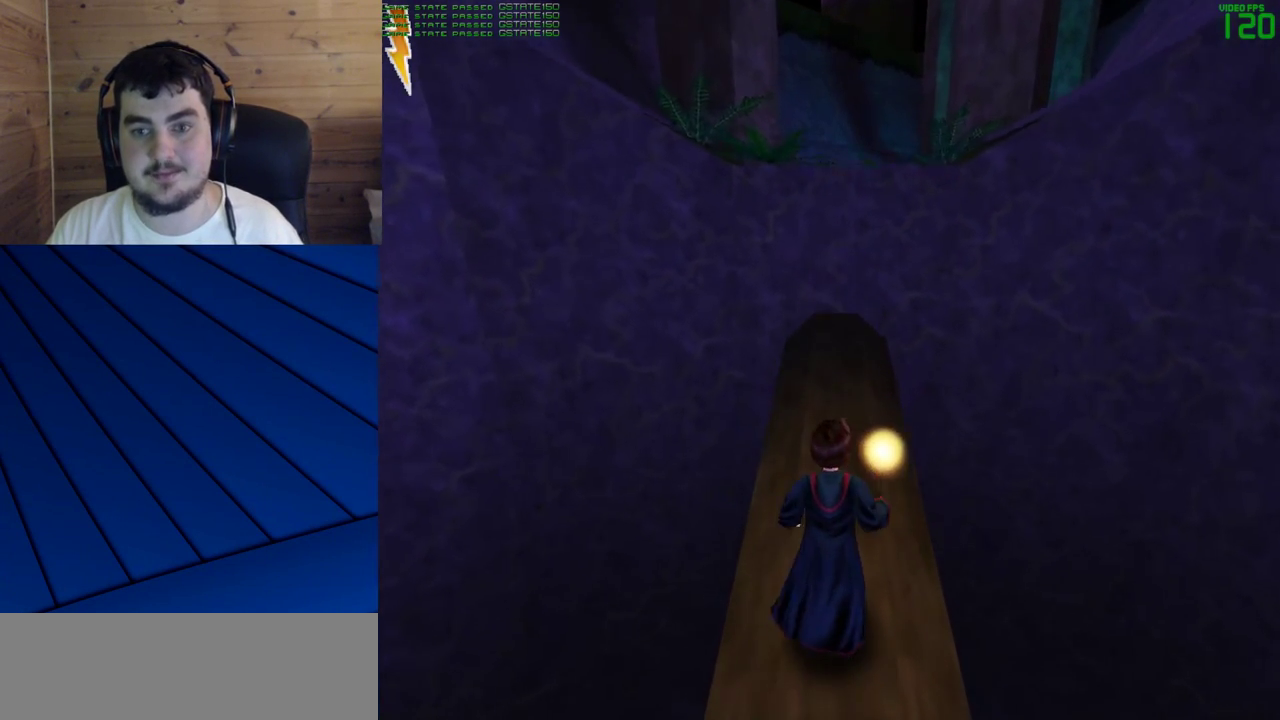
{"keys": [], "mouse": [], "events": []}
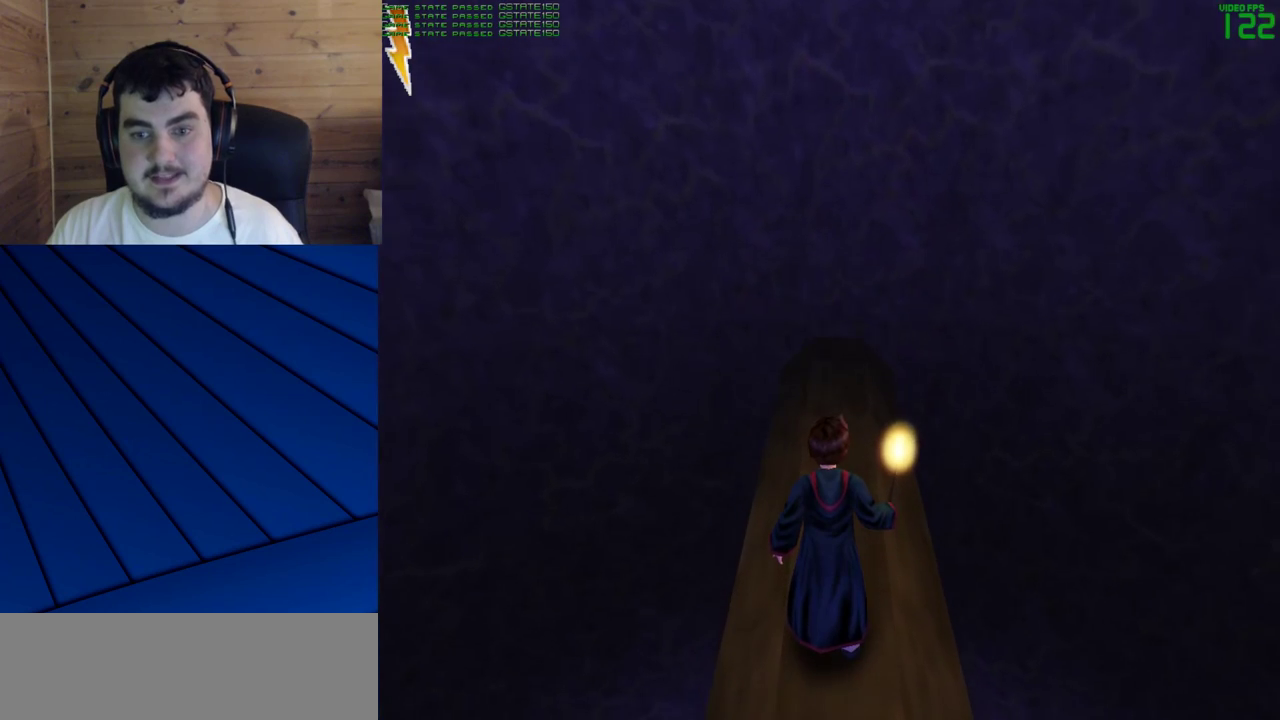
{"keys": [], "mouse": [], "events": []}
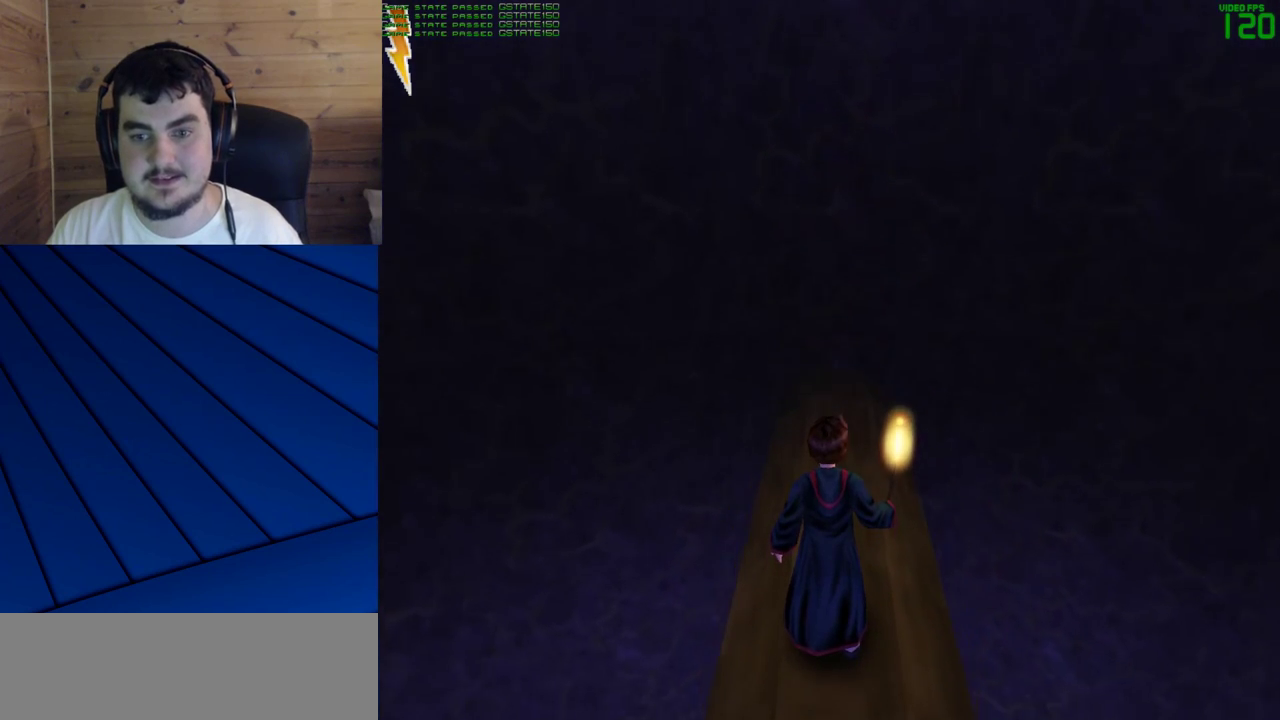
{"keys": [], "mouse": [], "events": []}
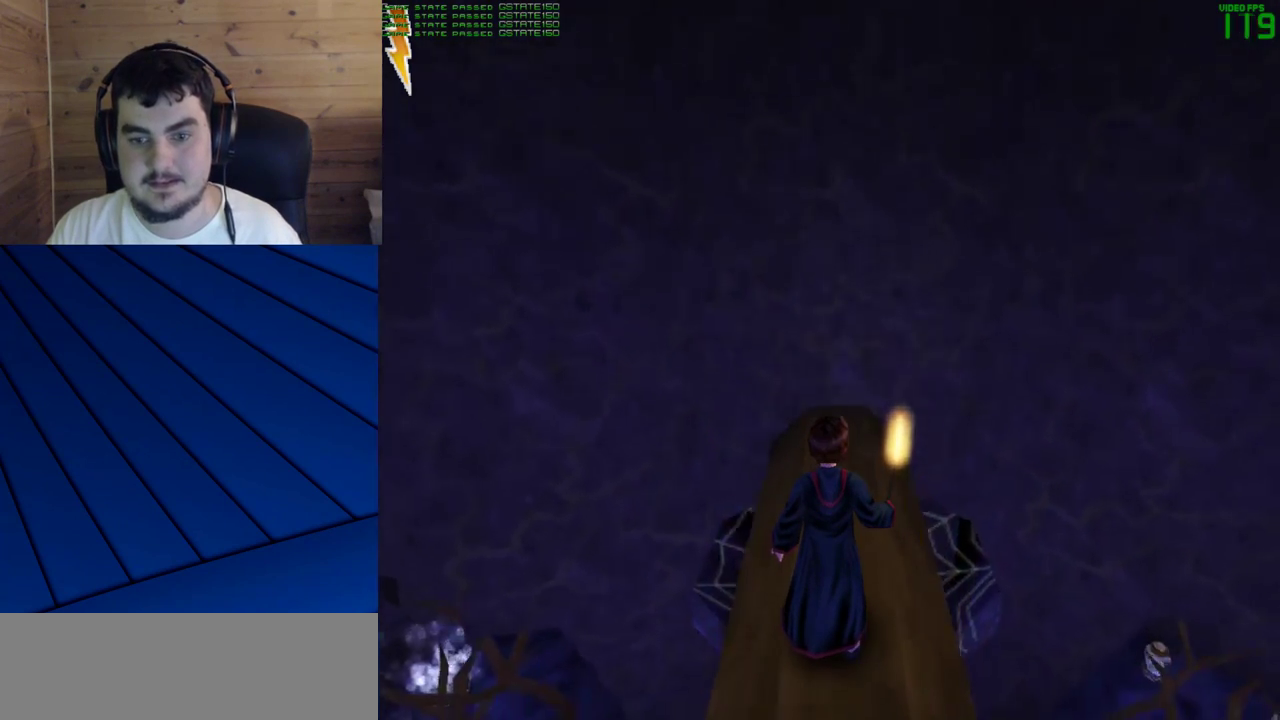
{"keys": ["w"], "mouse": [], "events": [[300, "mouse_left", "down"], [383, "mouse_left", "up"], [433, "w", "down"]]}
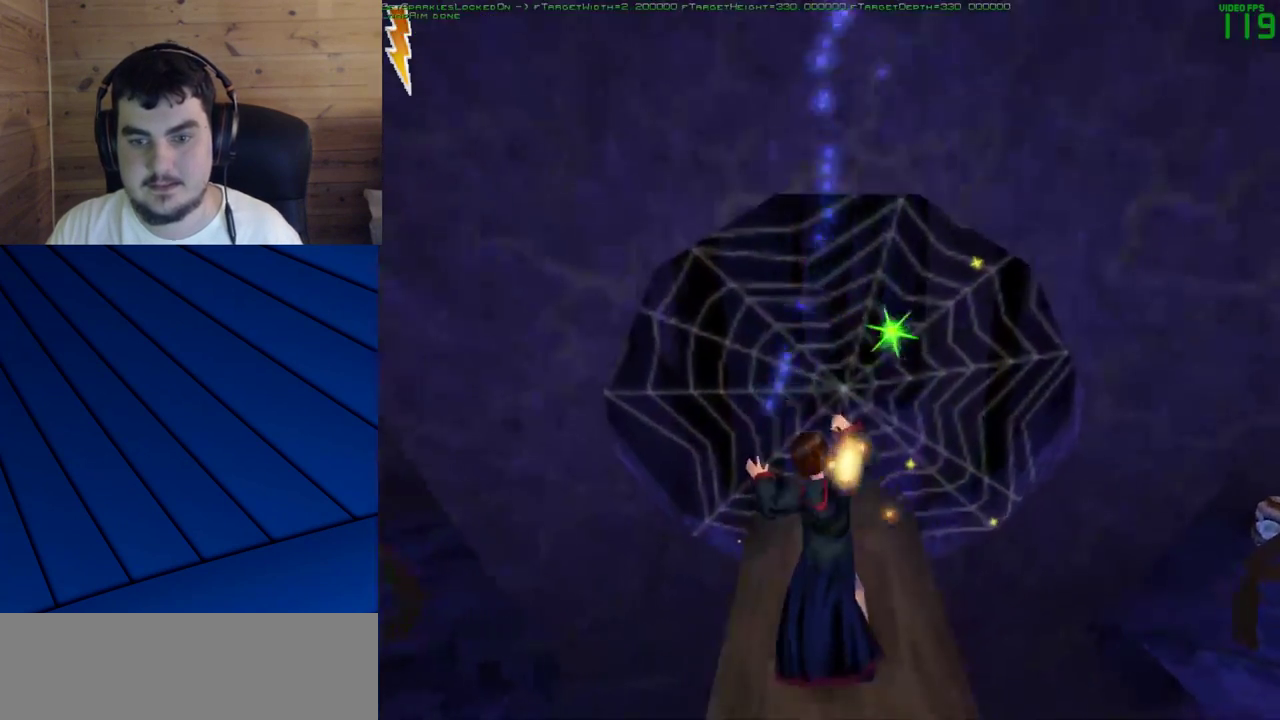
{"keys": ["w"], "mouse": [], "events": [[83, "mouse_right", "down"], [317, "mouse_right", "up"]]}
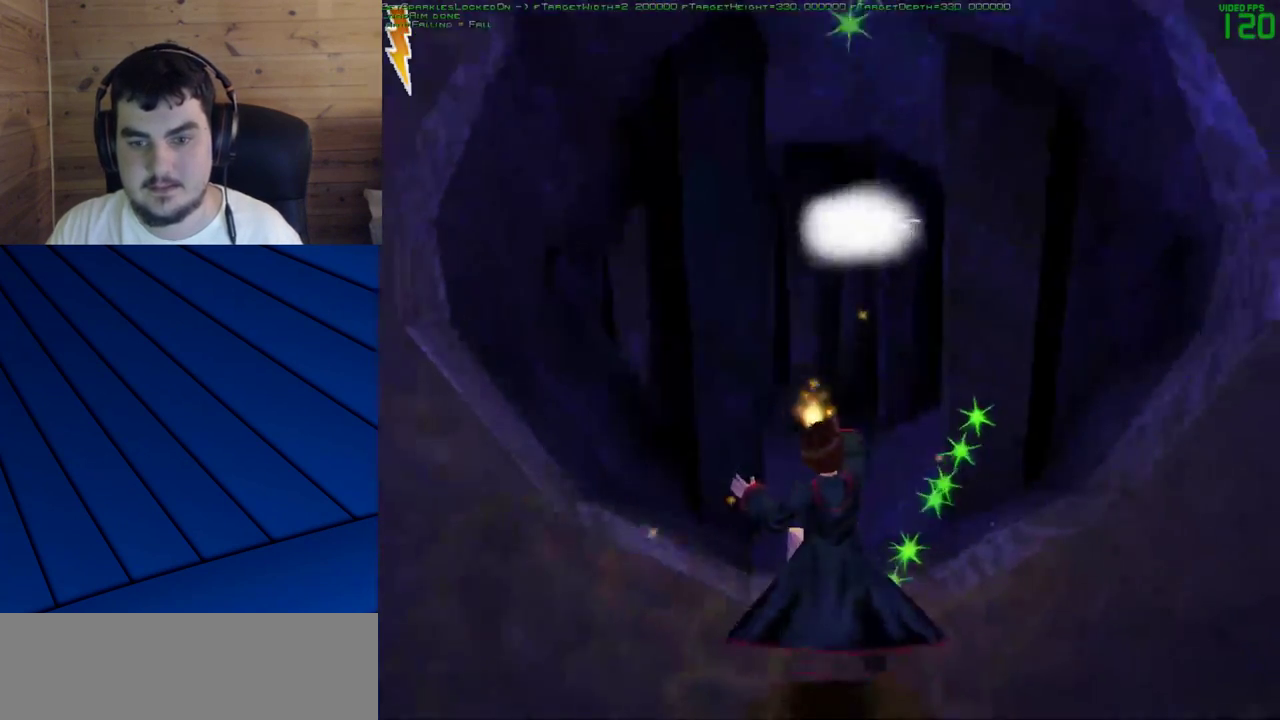
{"keys": [], "mouse": [], "events": [[100, "w", "up"]]}
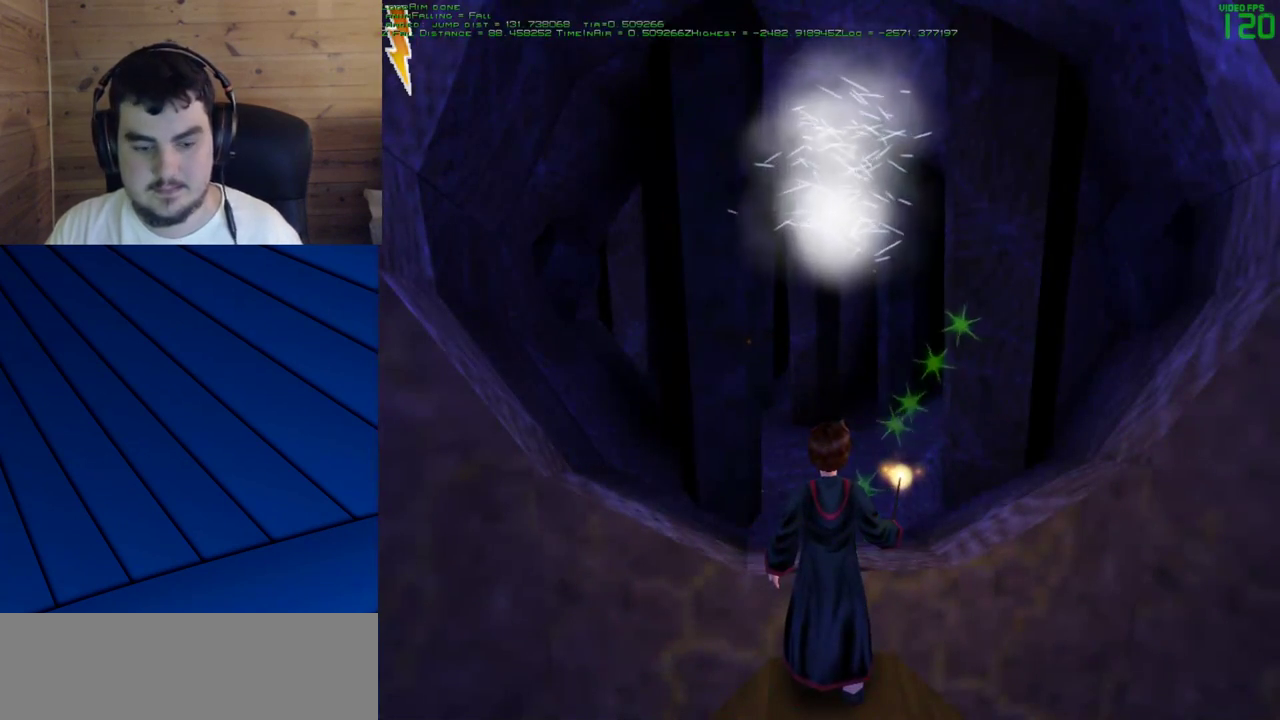
{"keys": [], "mouse": [], "events": []}
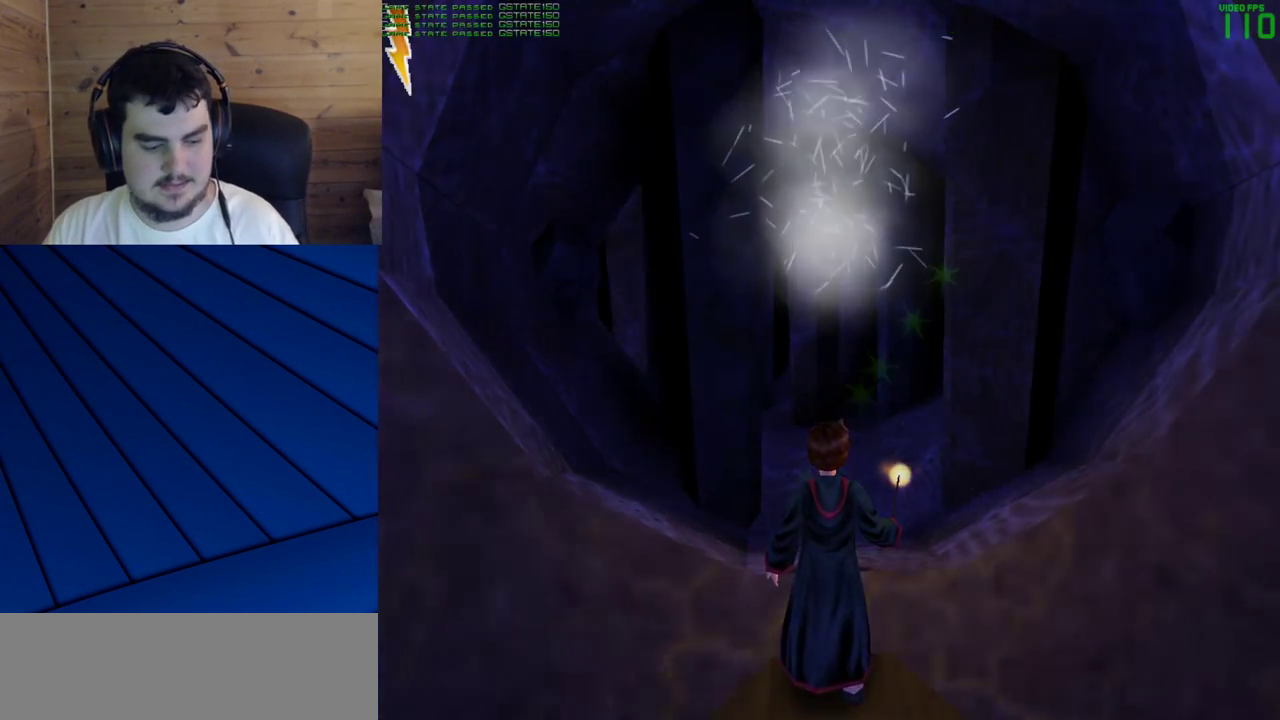
{"keys": [], "mouse": [], "events": []}
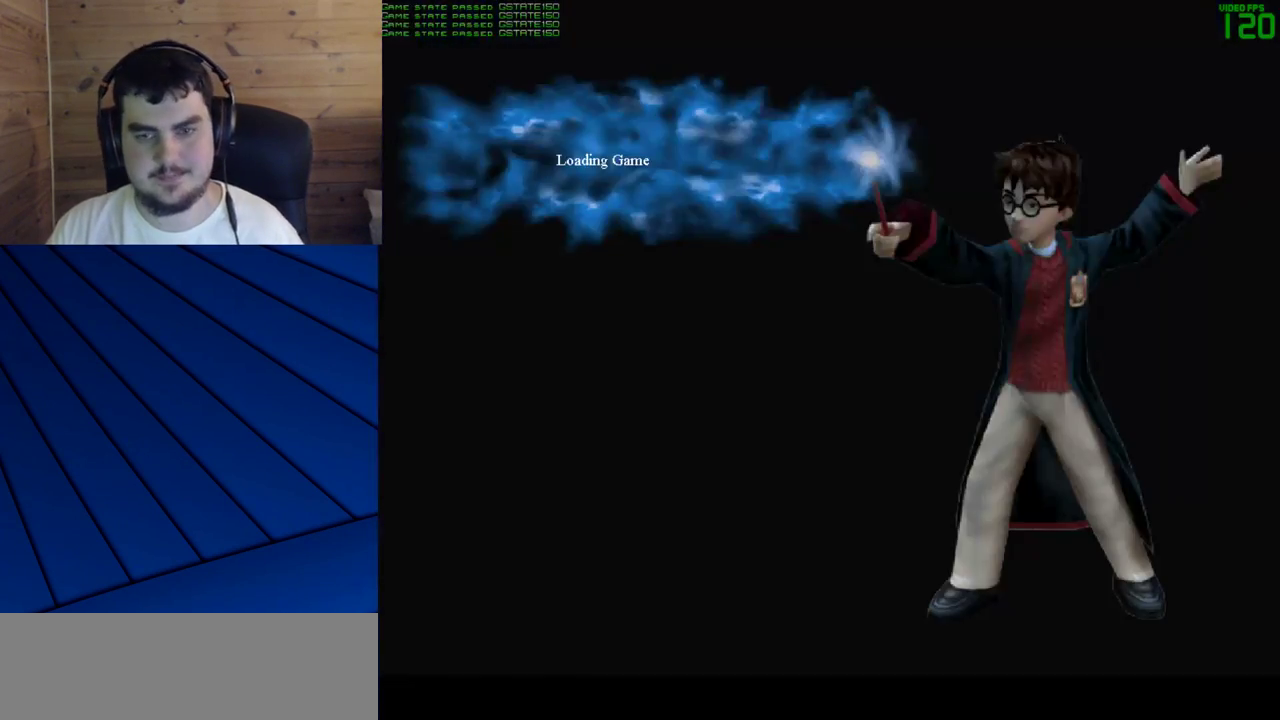
{"keys": ["shift", "w"], "mouse": [], "events": [[417, "shift", "down"], [417, "w", "down"]]}
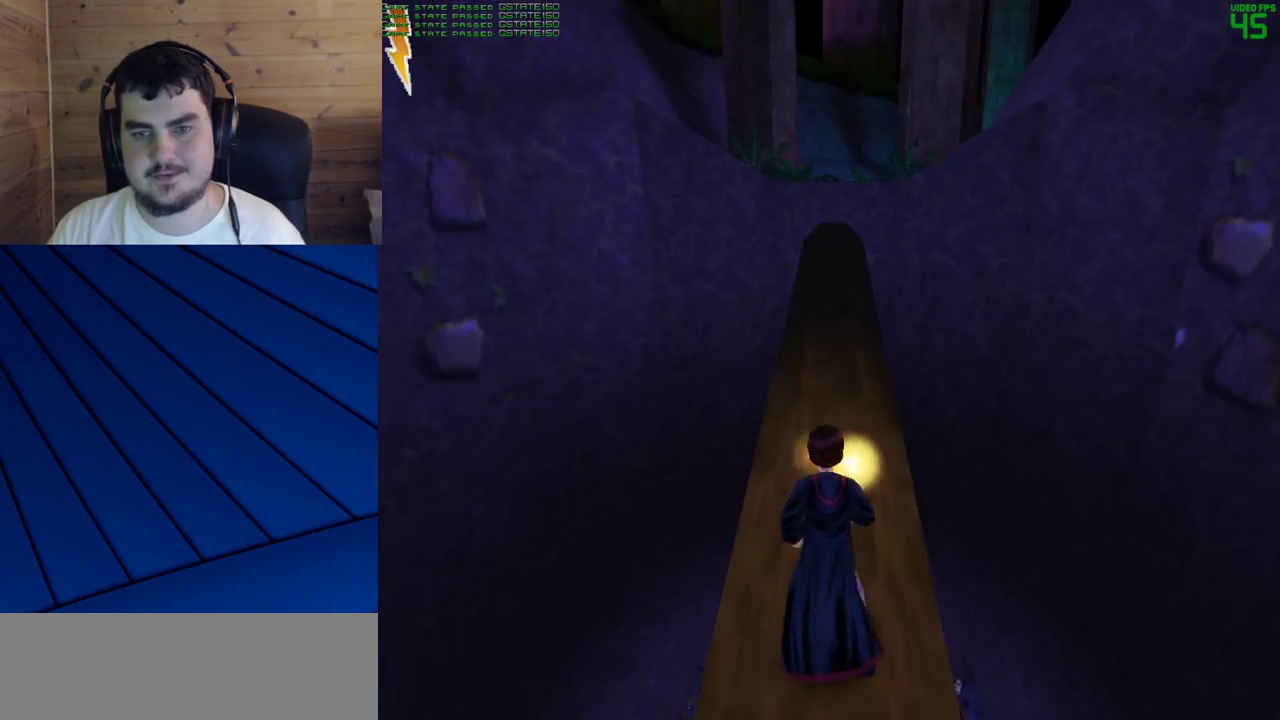
{"keys": ["shift", "w"], "mouse": [], "events": []}
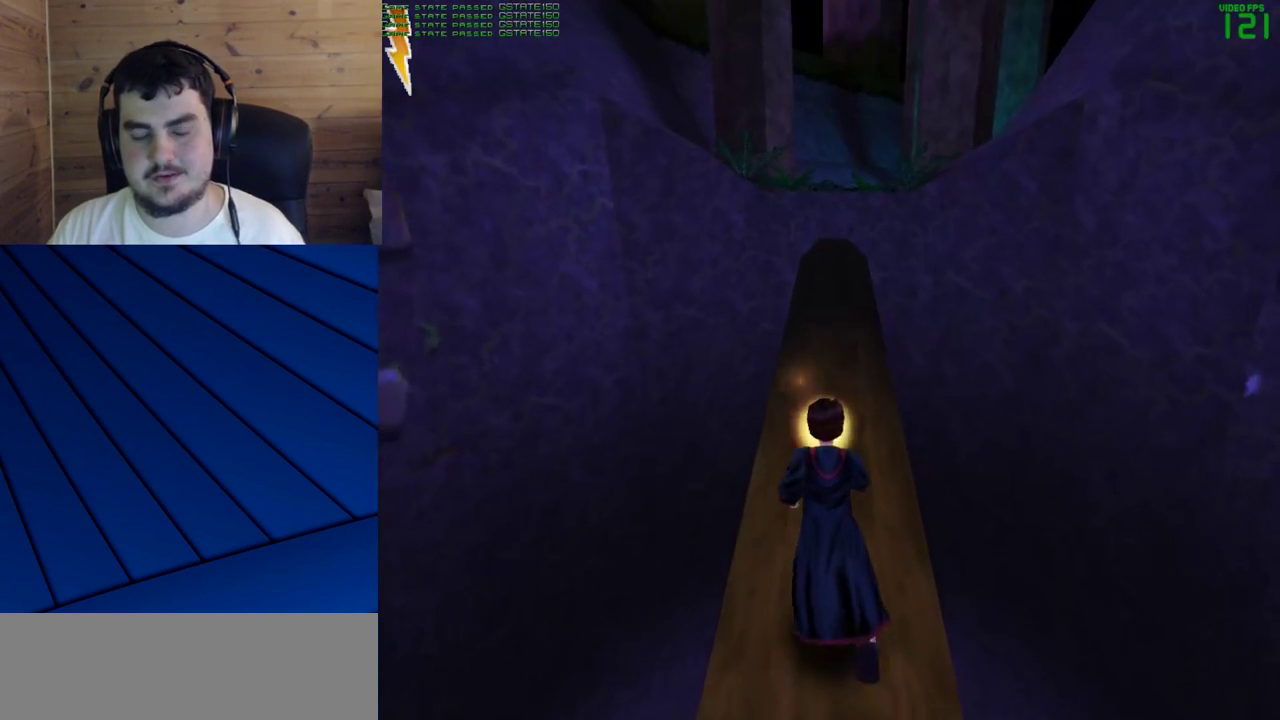
{"keys": ["shift", "w"], "mouse": [], "events": []}
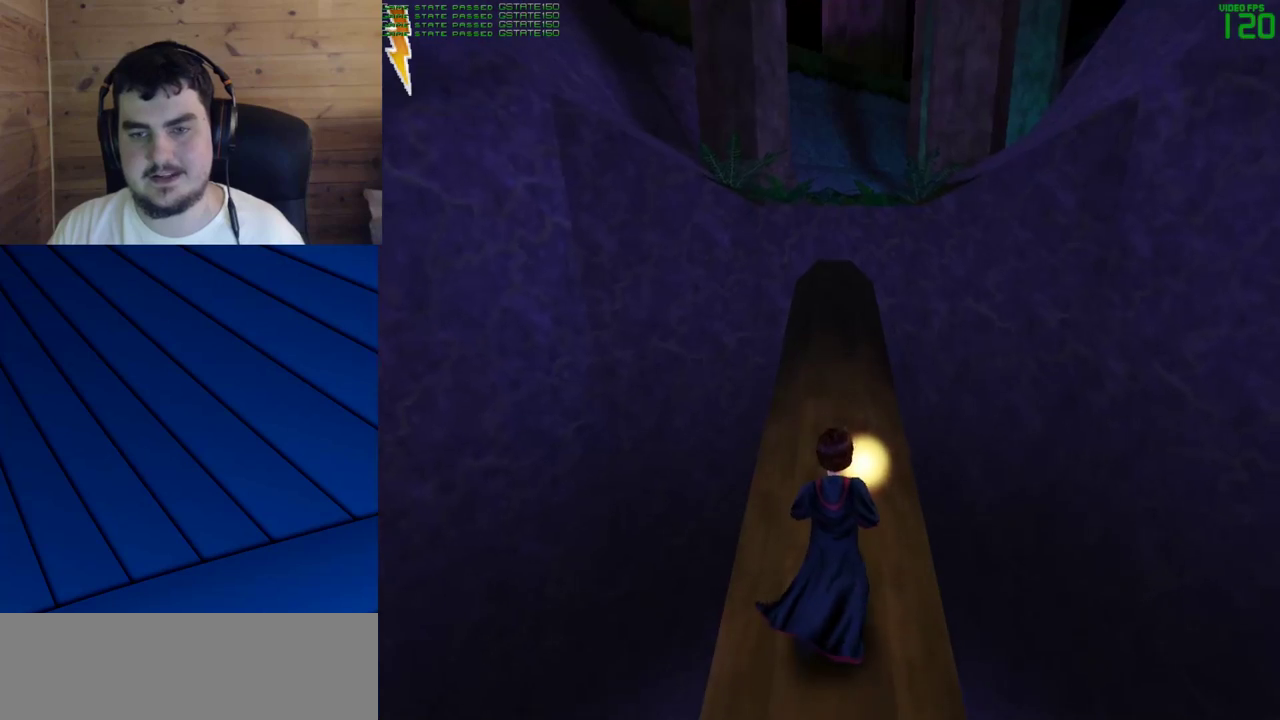
{"keys": ["shift", "w"], "mouse": [], "events": []}
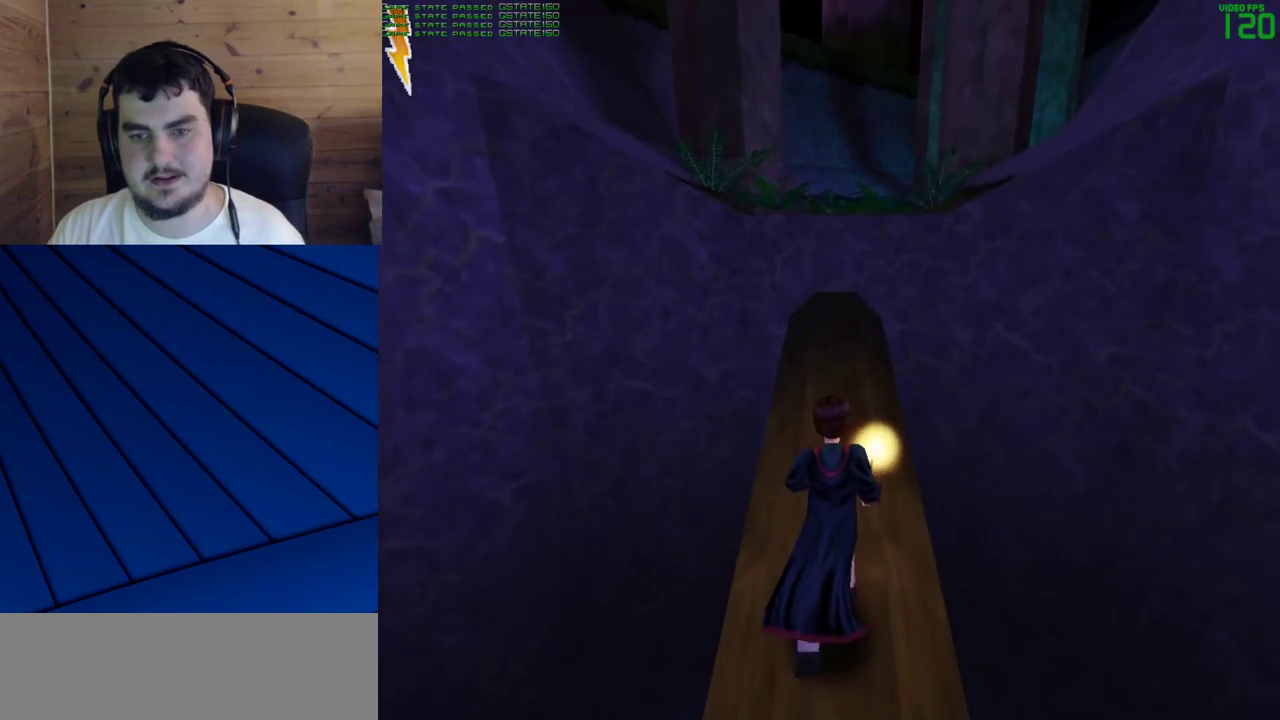
{"keys": ["w"], "mouse": [], "events": [[483, "shift", "up"]]}
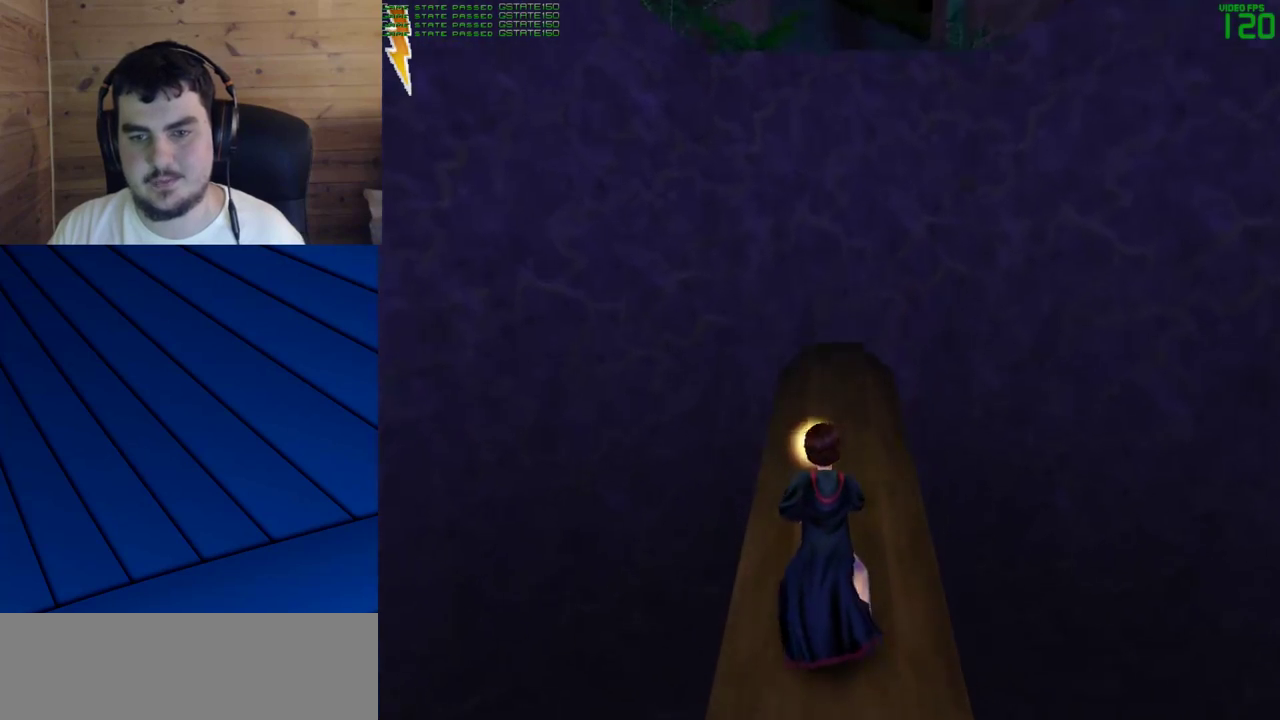
{"keys": [], "mouse": [], "events": [[83, "w", "up"]]}
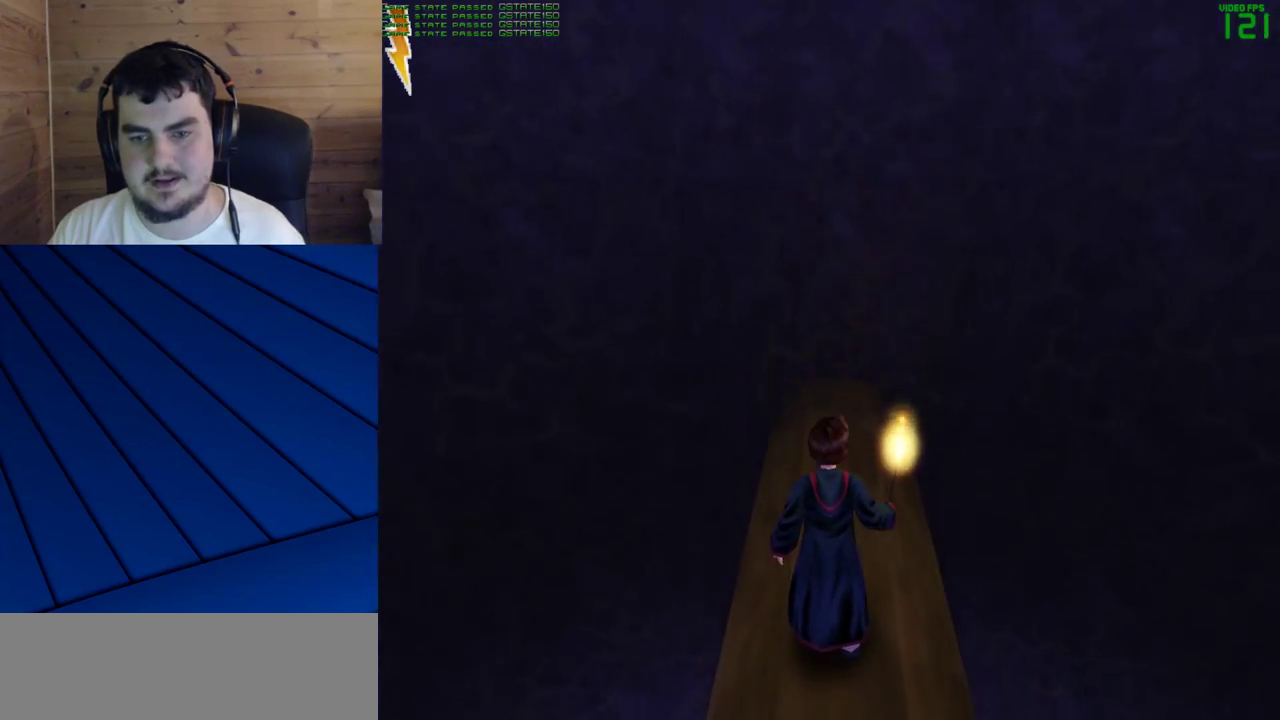
{"keys": [], "mouse": [], "events": []}
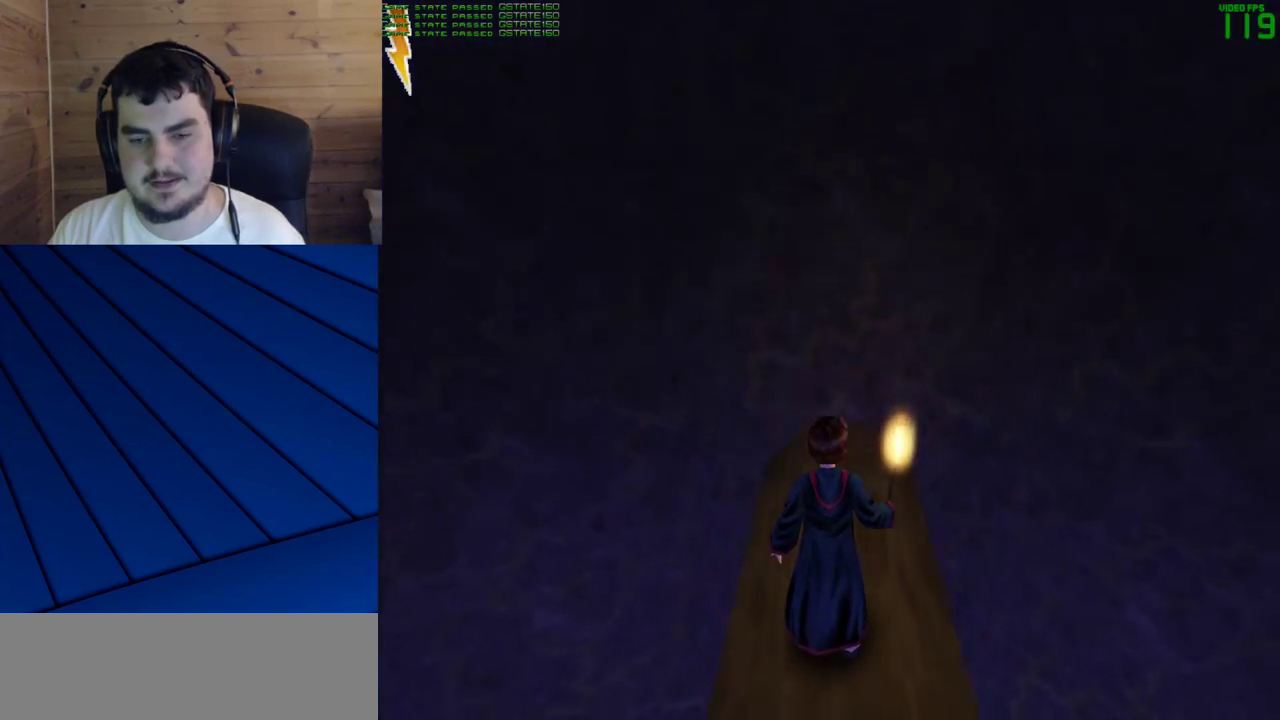
{"keys": [], "mouse": ["left"], "events": [[483, "mouse_left", "down"]]}
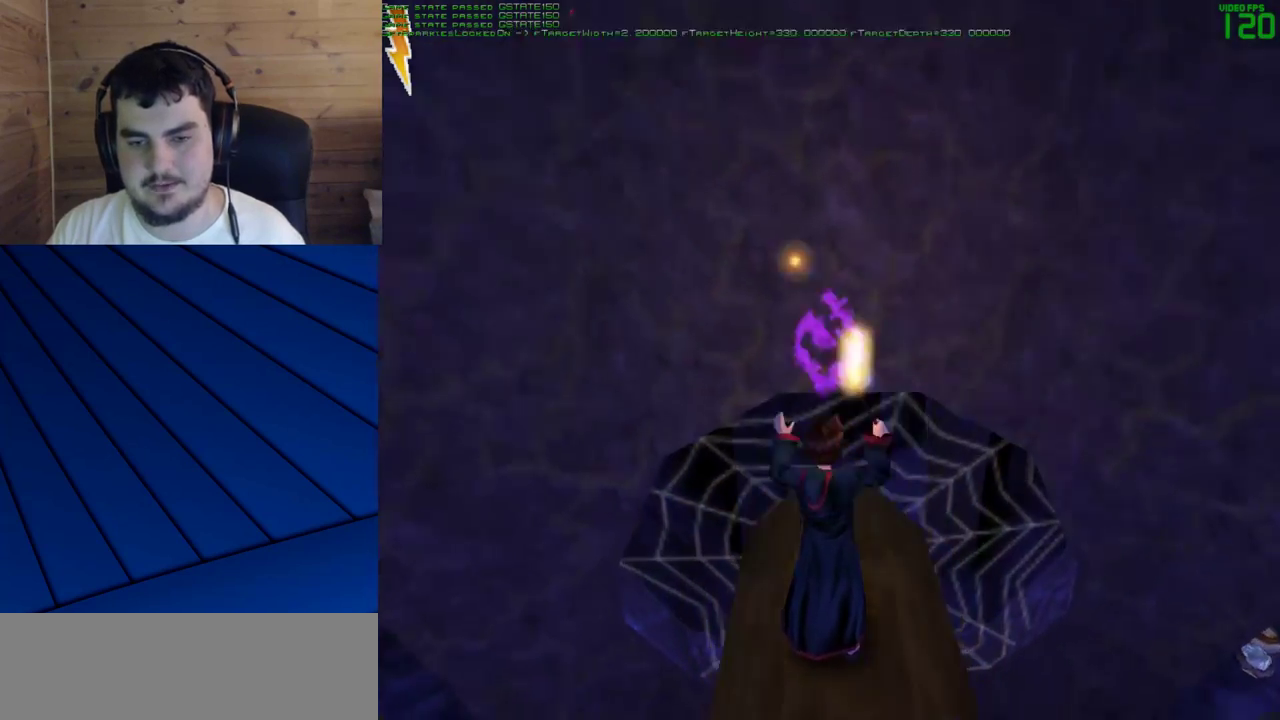
{"keys": ["shift", "w"], "mouse": [], "events": [[33, "w", "down"], [83, "shift", "down"], [117, "mouse_right", "down"], [167, "mouse_left", "up"], [317, "mouse_right", "up"]]}
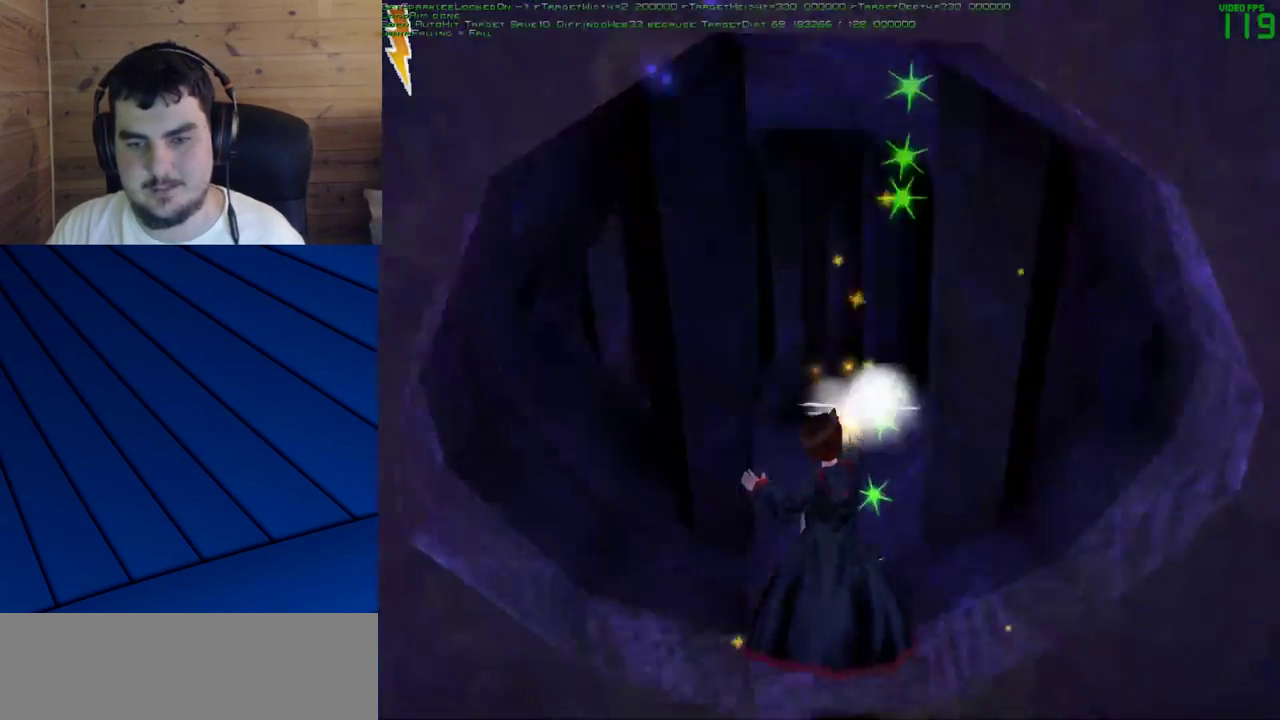
{"keys": [], "mouse": [], "events": [[367, "shift", "up"], [417, "w", "up"]]}
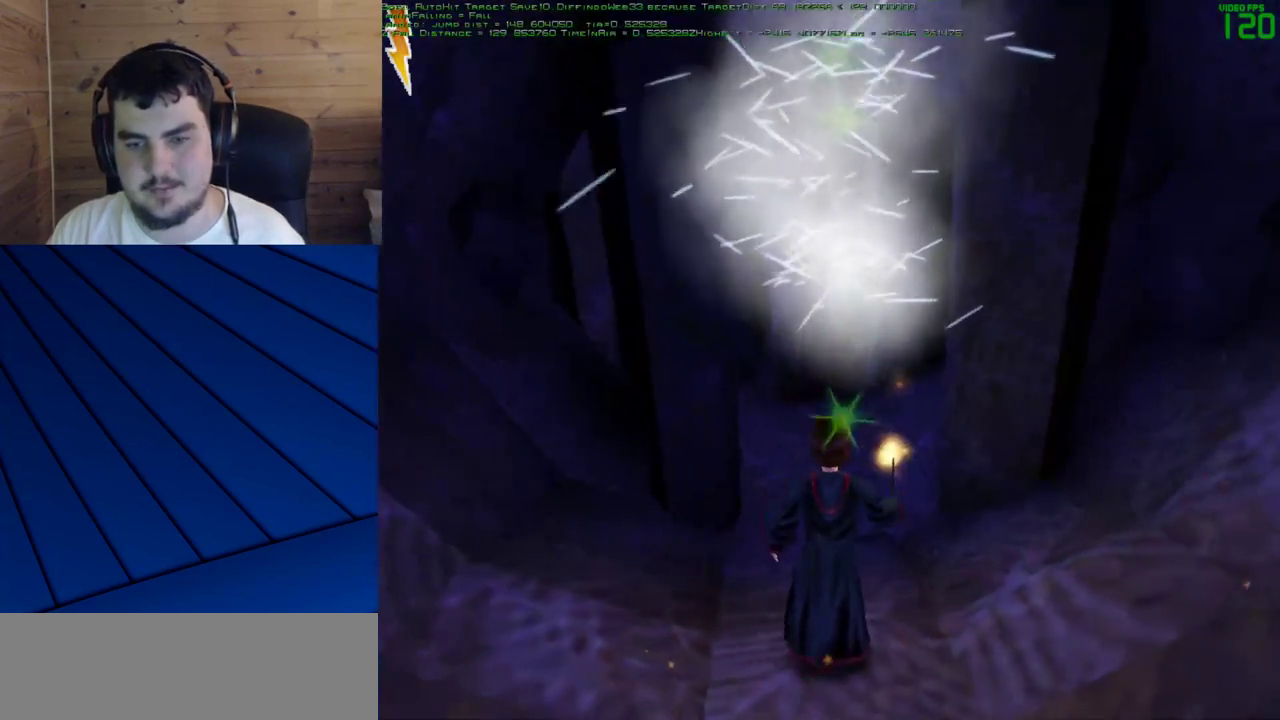
{"keys": [], "mouse": [], "events": []}
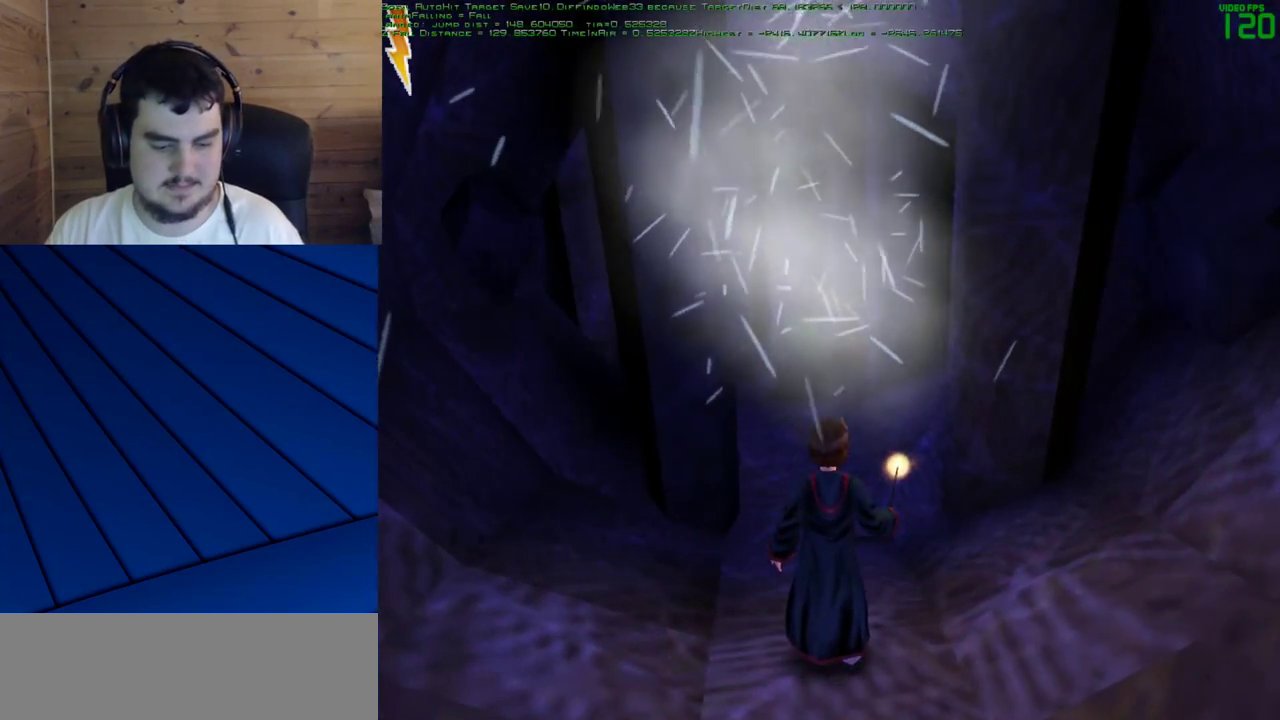
{"keys": [], "mouse": [], "events": []}
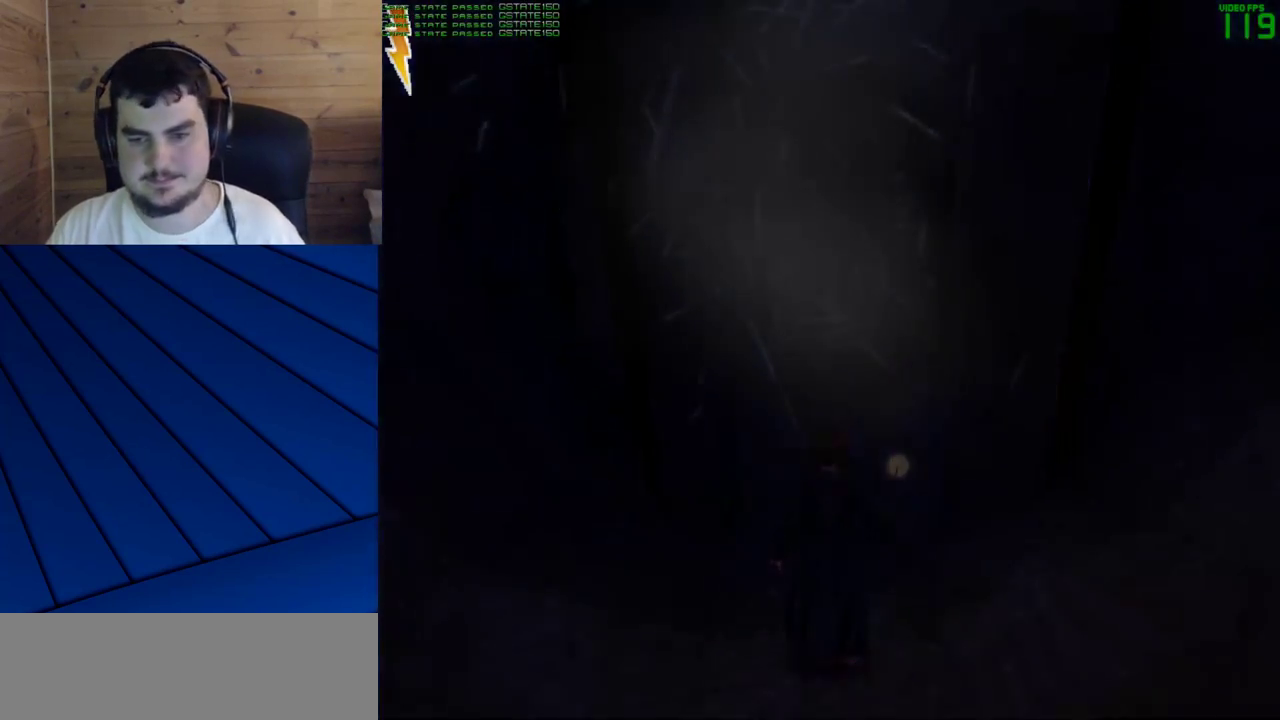
{"keys": ["shift", "w"], "mouse": [], "events": [[367, "w", "down"], [417, "shift", "down"]]}
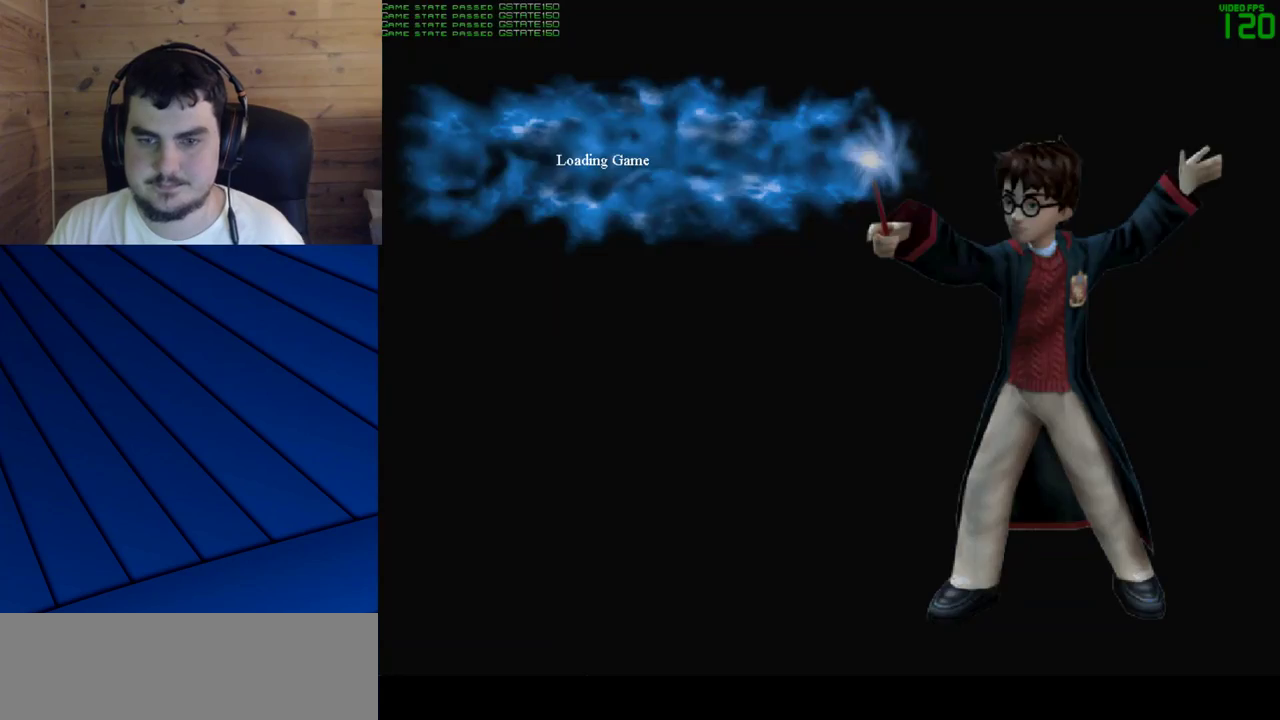
{"keys": ["shift", "w"], "mouse": [], "events": []}
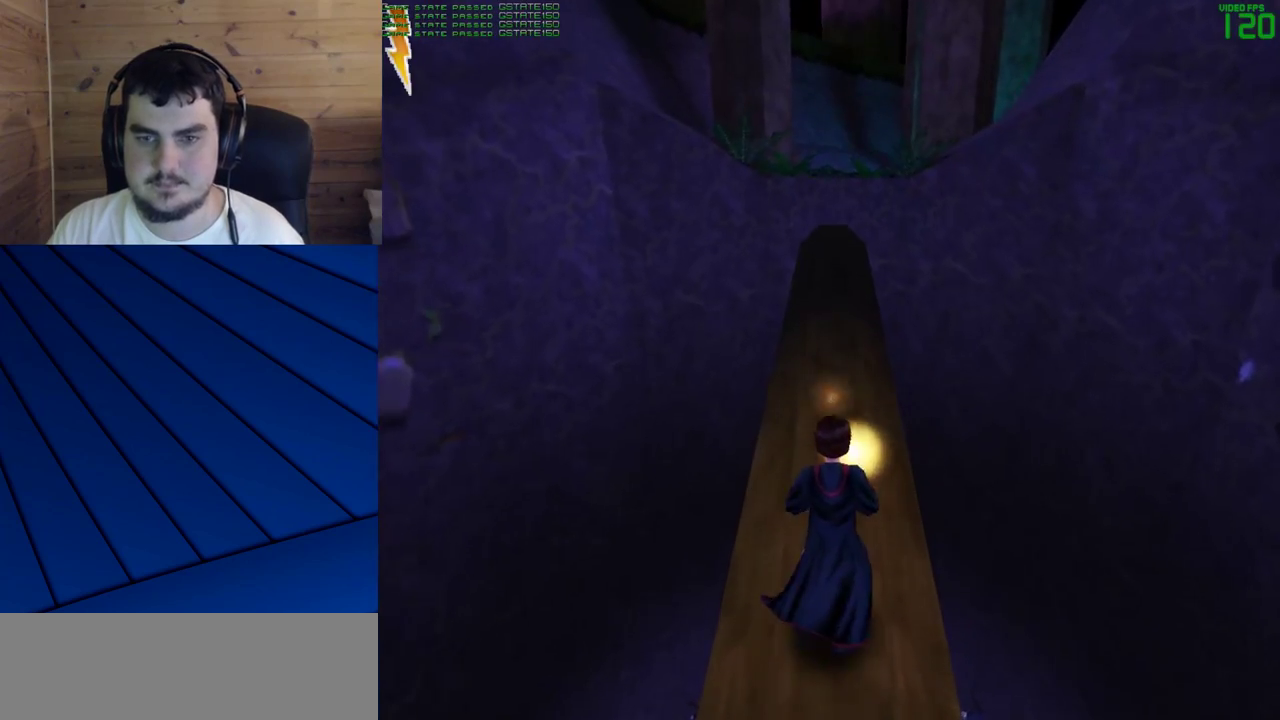
{"keys": ["shift", "w"], "mouse": [], "events": []}
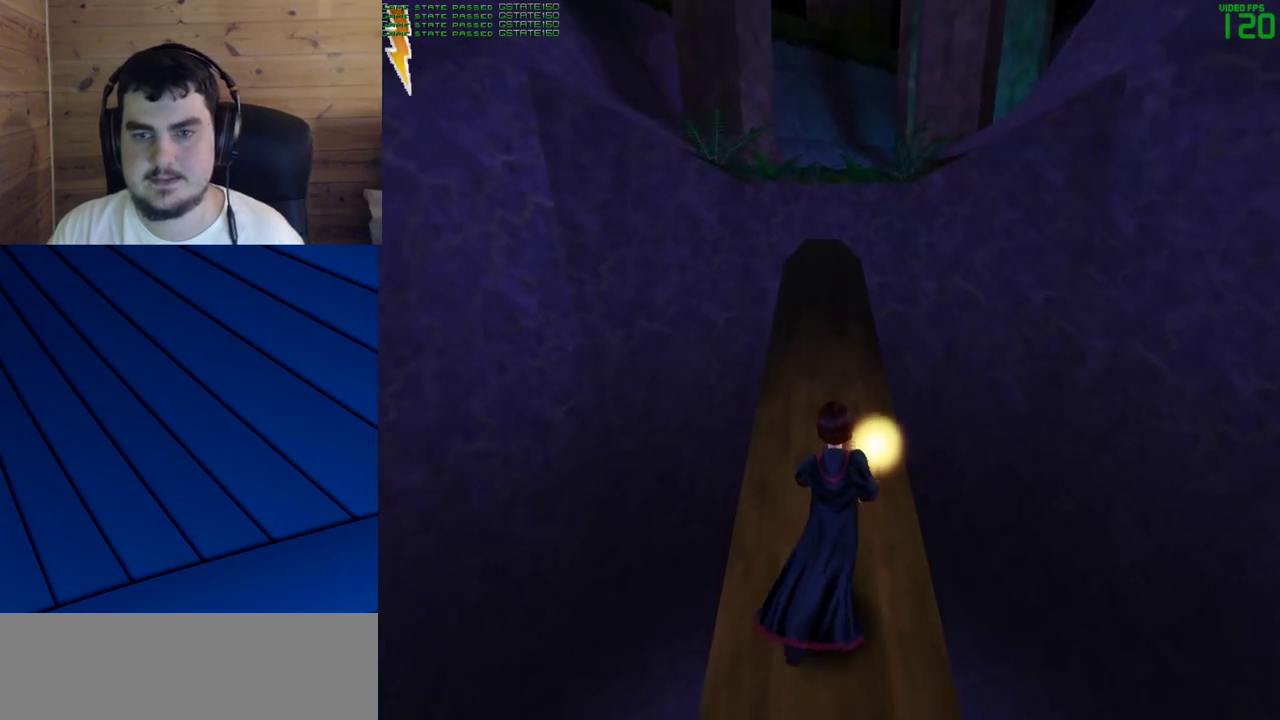
{"keys": ["shift", "w"], "mouse": [], "events": []}
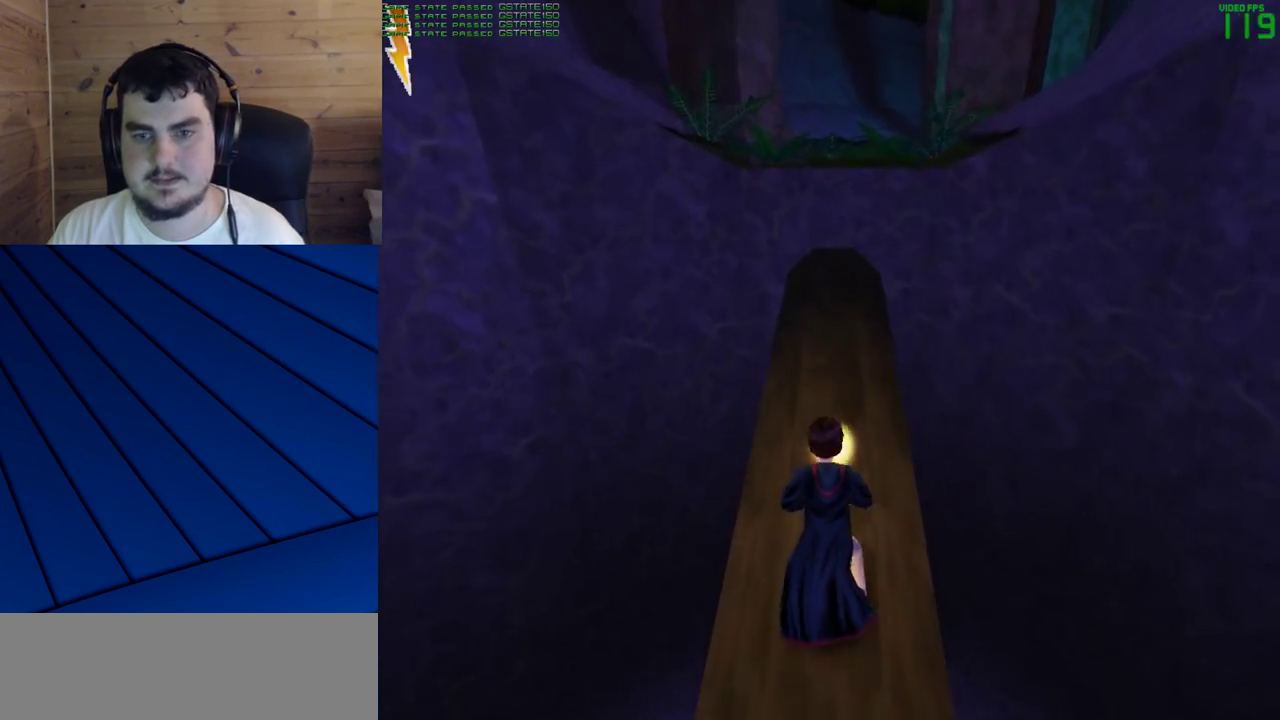
{"keys": ["shift", "w"], "mouse": [], "events": []}
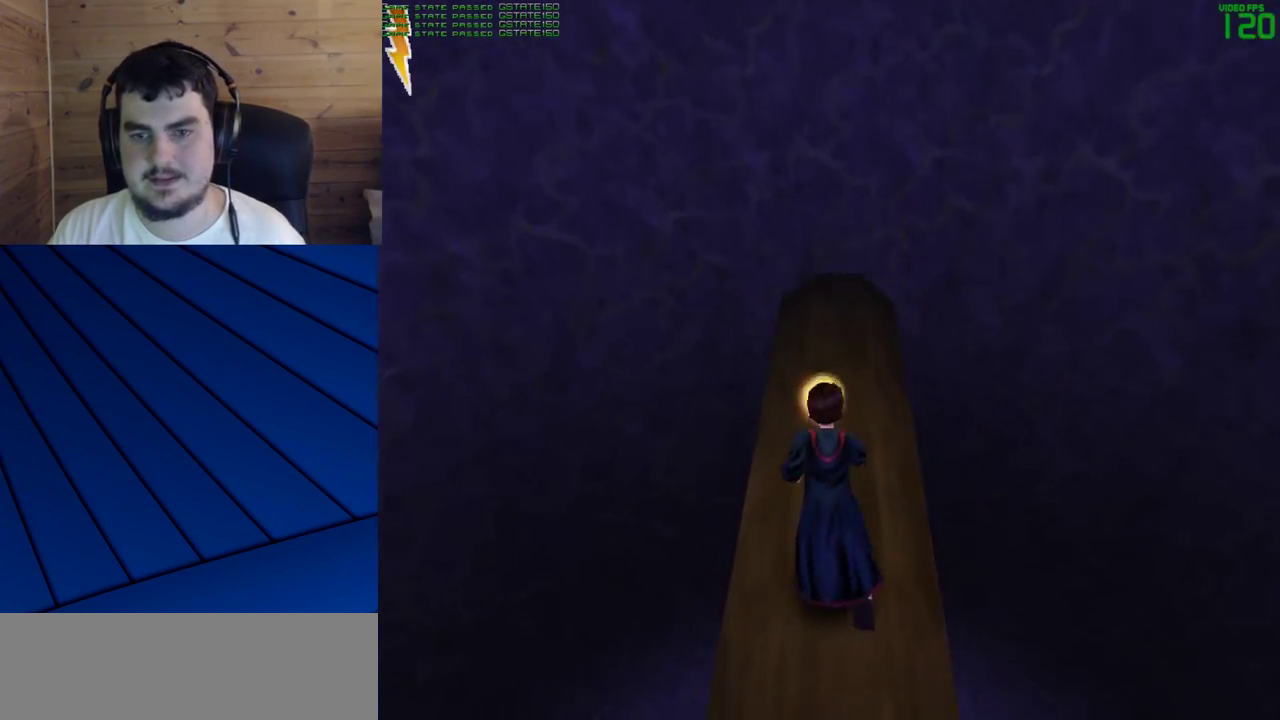
{"keys": [], "mouse": [], "events": [[267, "shift", "up"], [267, "w", "up"]]}
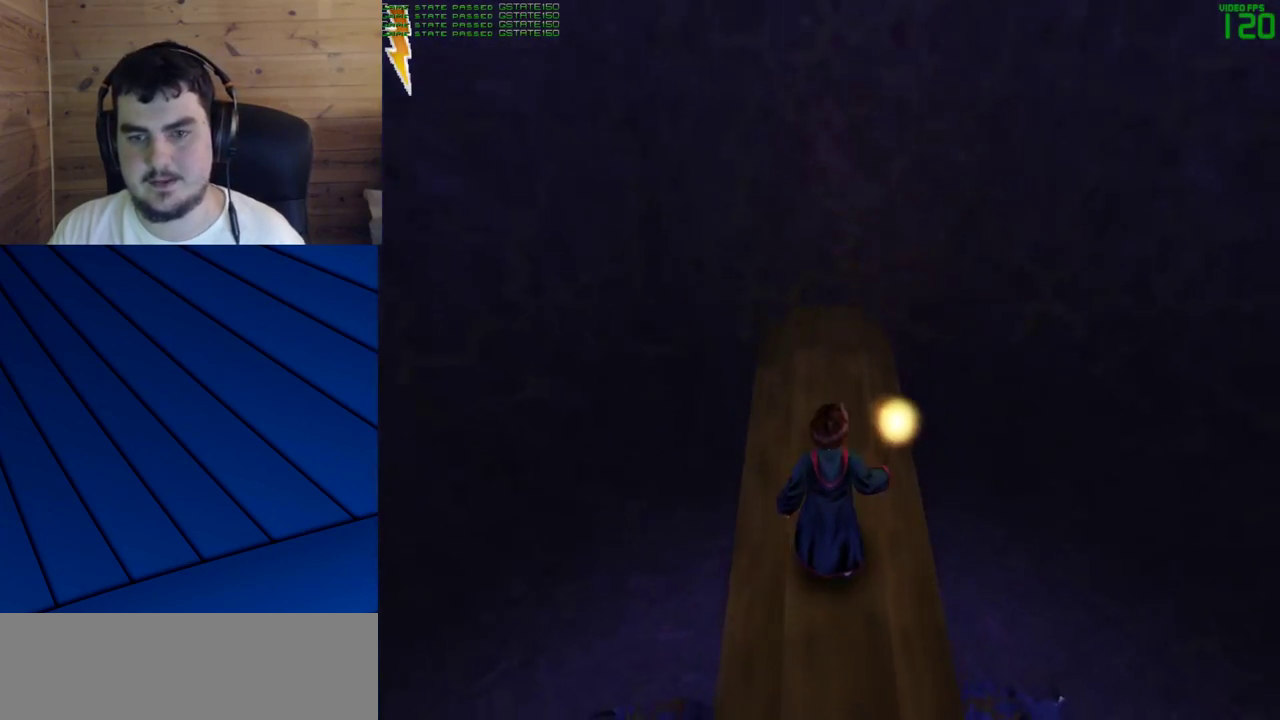
{"keys": [], "mouse": [], "events": []}